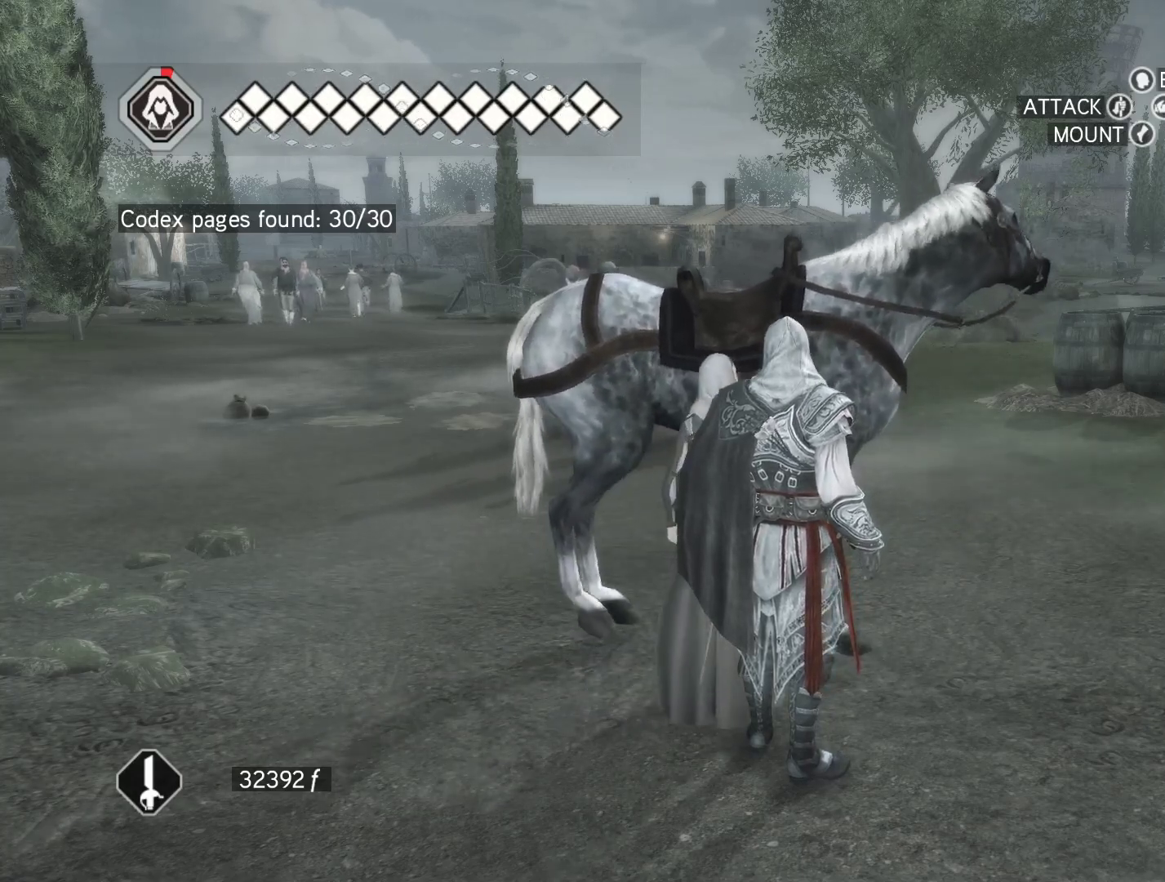
Gameplay with keyboard and mouse; each line is a JSON object with the keys and mouse buttons held at the frame after it. "events" lists presses ("down") and releases ("up") of "1", "2", "3", "4", "5", "a", "alt", "c", "caps_lock", "ctrl", "d", "e", "f", "g", "q", "r", "s", "shift", "space", "t", "tab", "v", "w", "x", "z", "mouse_left", "mouse_wheel" and "mouse_right" between this image and that frame as [ms after this image, input, new state], when the widget could be followed in between. "mouse_left", "mouse_wheel", "mouse_right" = the "left", "wheel", "right" buttons of the "mouse" list. No other keys are recorded. "wheel" means that the mouse wheel is clicked or scrolled. Not read: mouse_move.
{"keys": ["a"], "mouse": [], "events": [[283, "a", "down"]]}
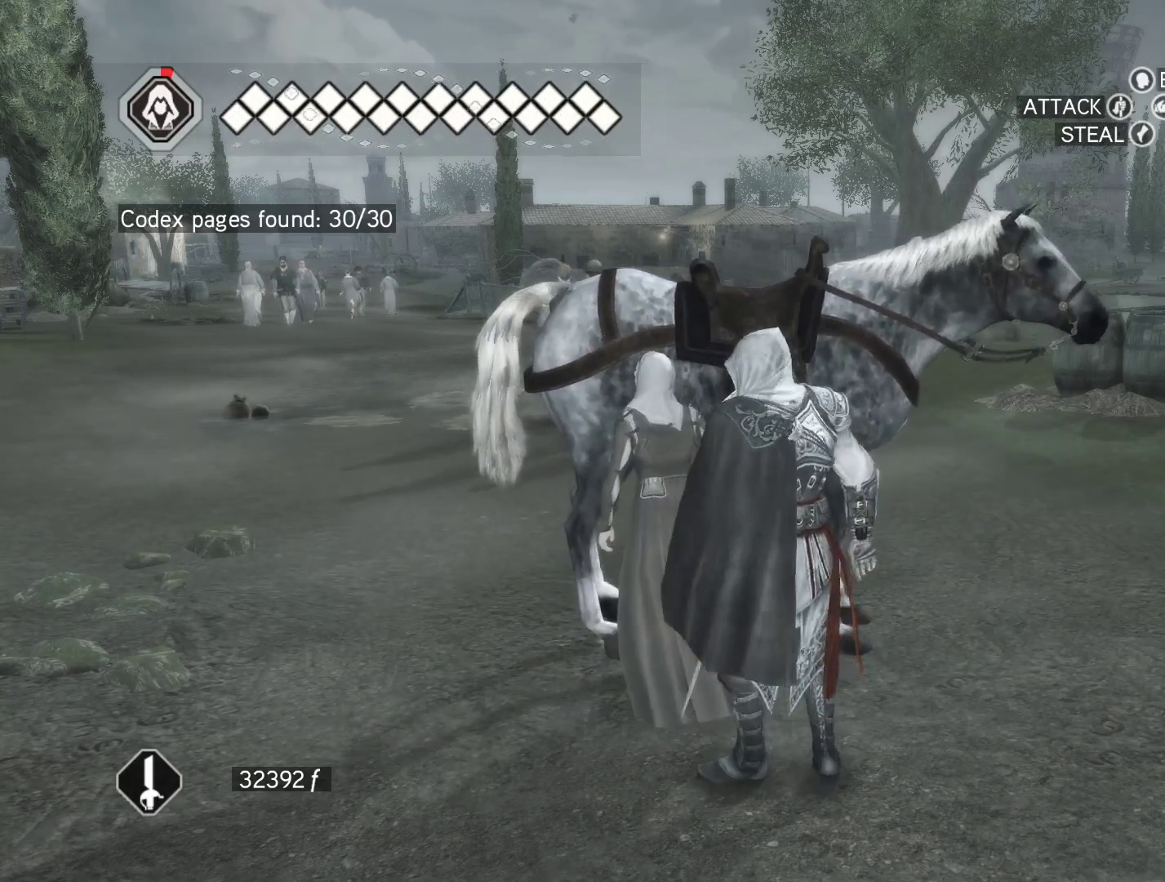
{"keys": ["a", "w"], "mouse": [], "events": [[17, "w", "down"], [117, "a", "up"], [383, "a", "down"]]}
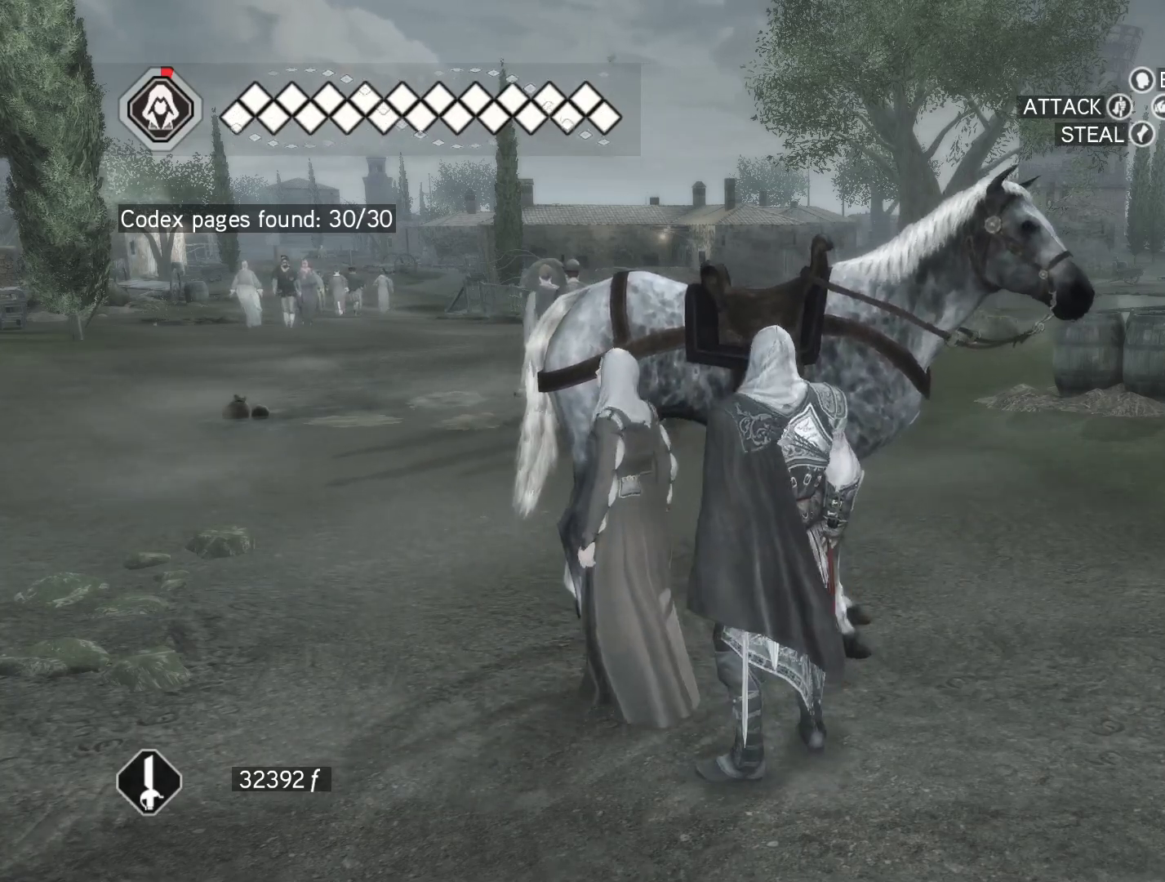
{"keys": ["a", "w"], "mouse": [], "events": [[167, "a", "up"], [450, "a", "down"]]}
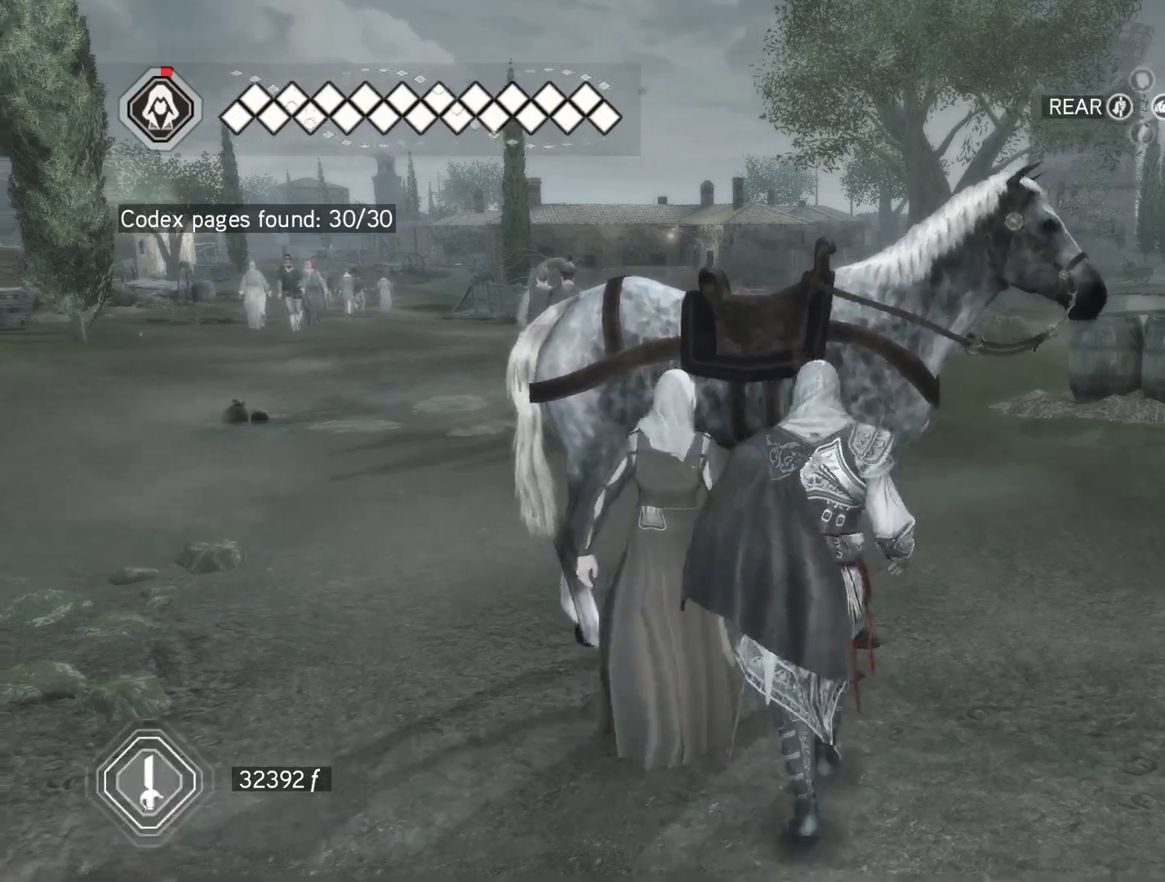
{"keys": [], "mouse": [], "events": [[367, "a", "up"], [417, "w", "up"]]}
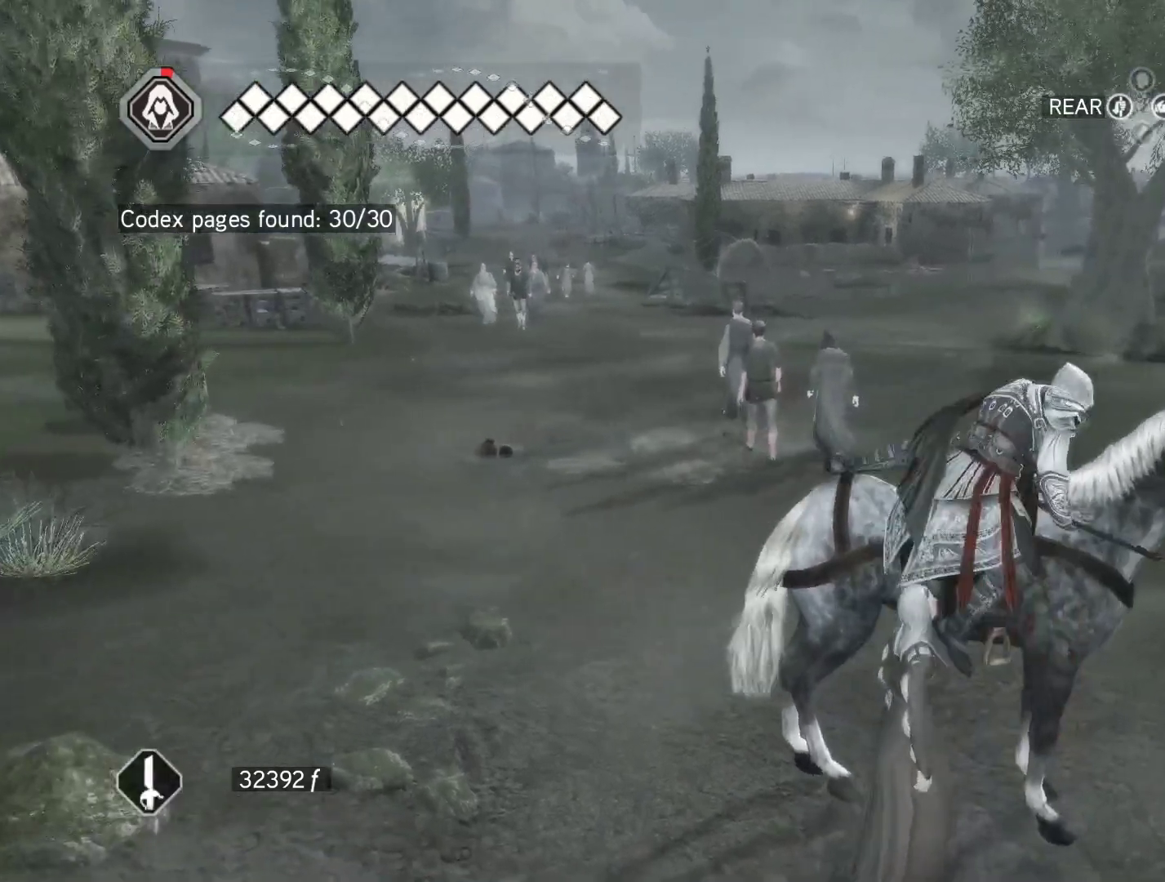
{"keys": [], "mouse": [], "events": []}
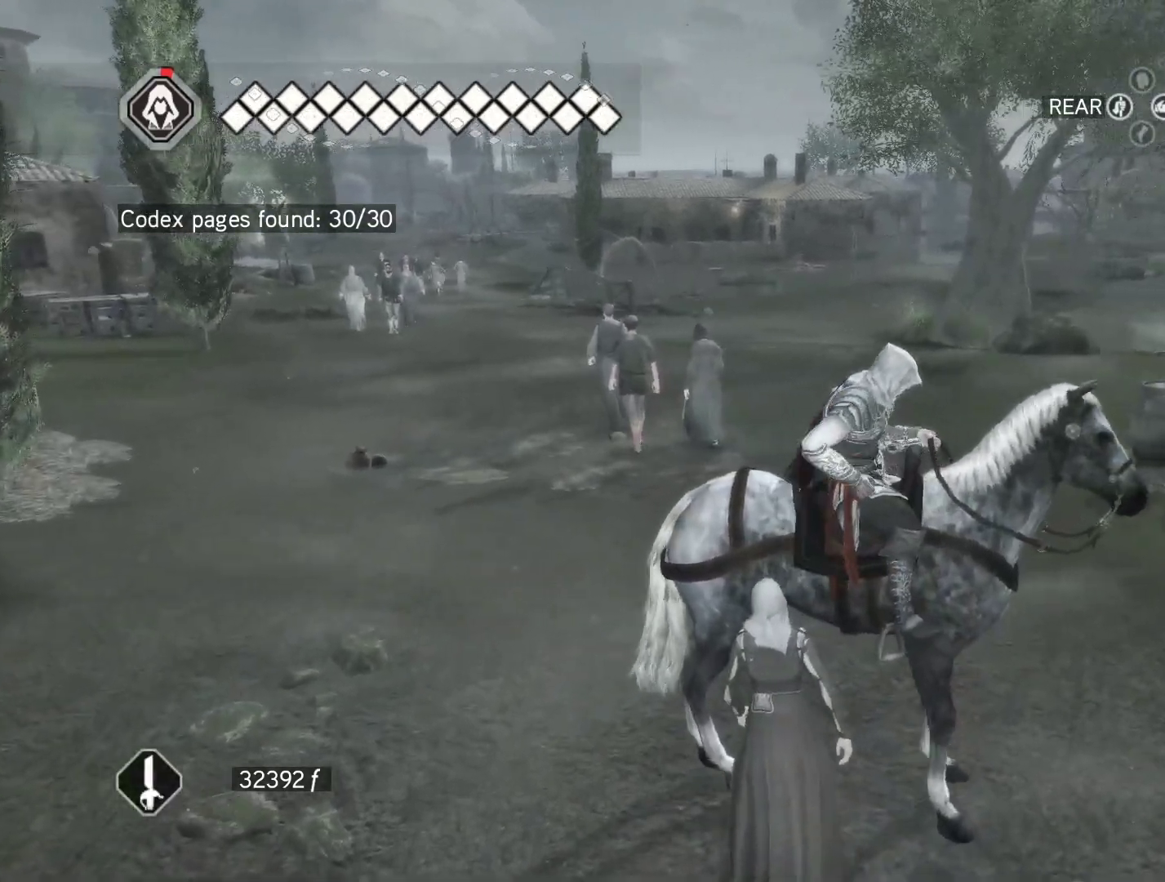
{"keys": [], "mouse": [], "events": []}
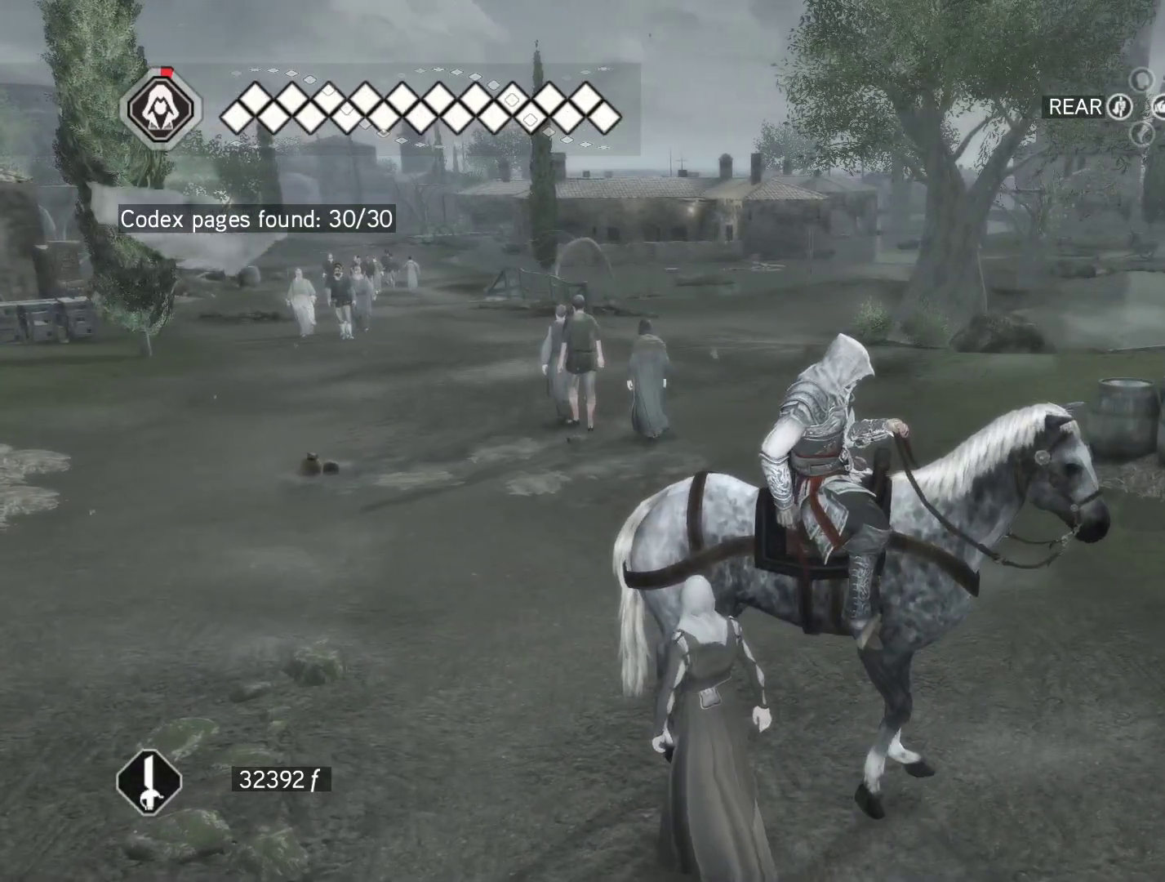
{"keys": [], "mouse": [], "events": []}
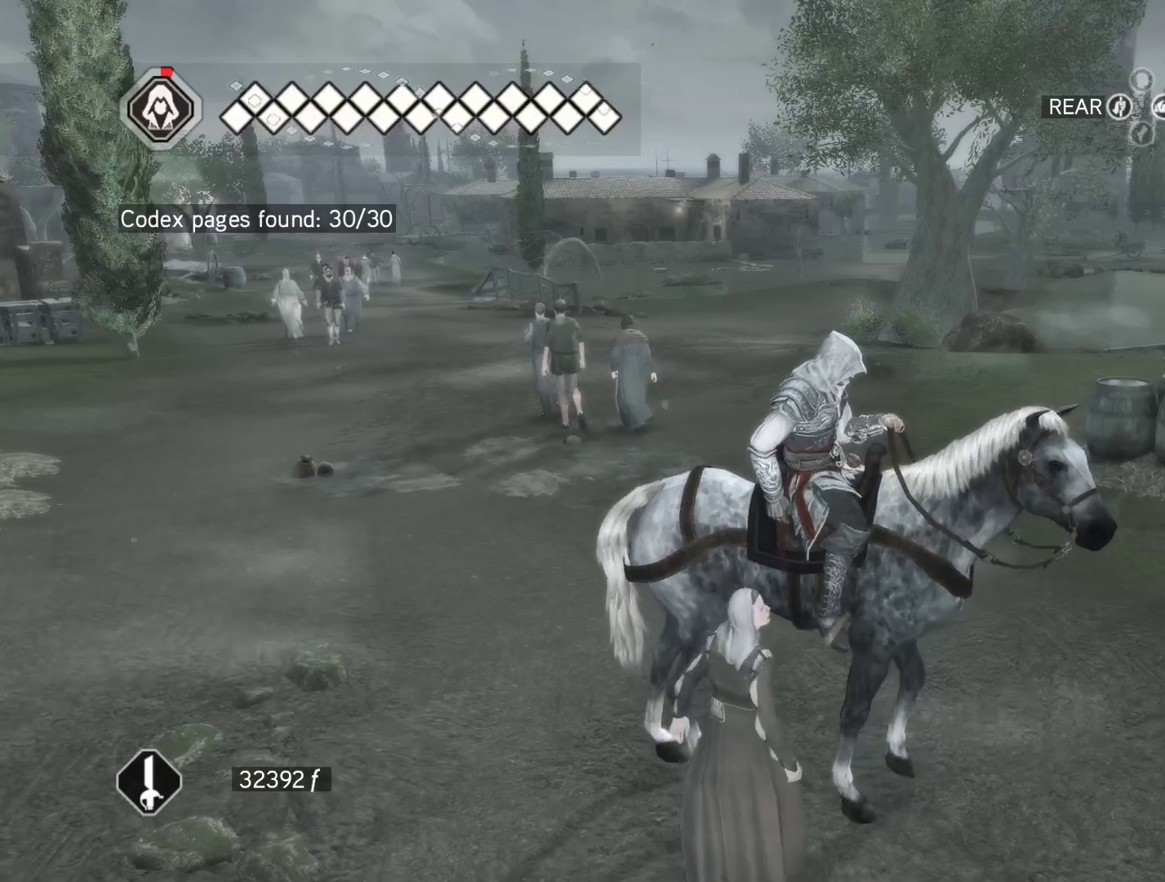
{"keys": [], "mouse": [], "events": []}
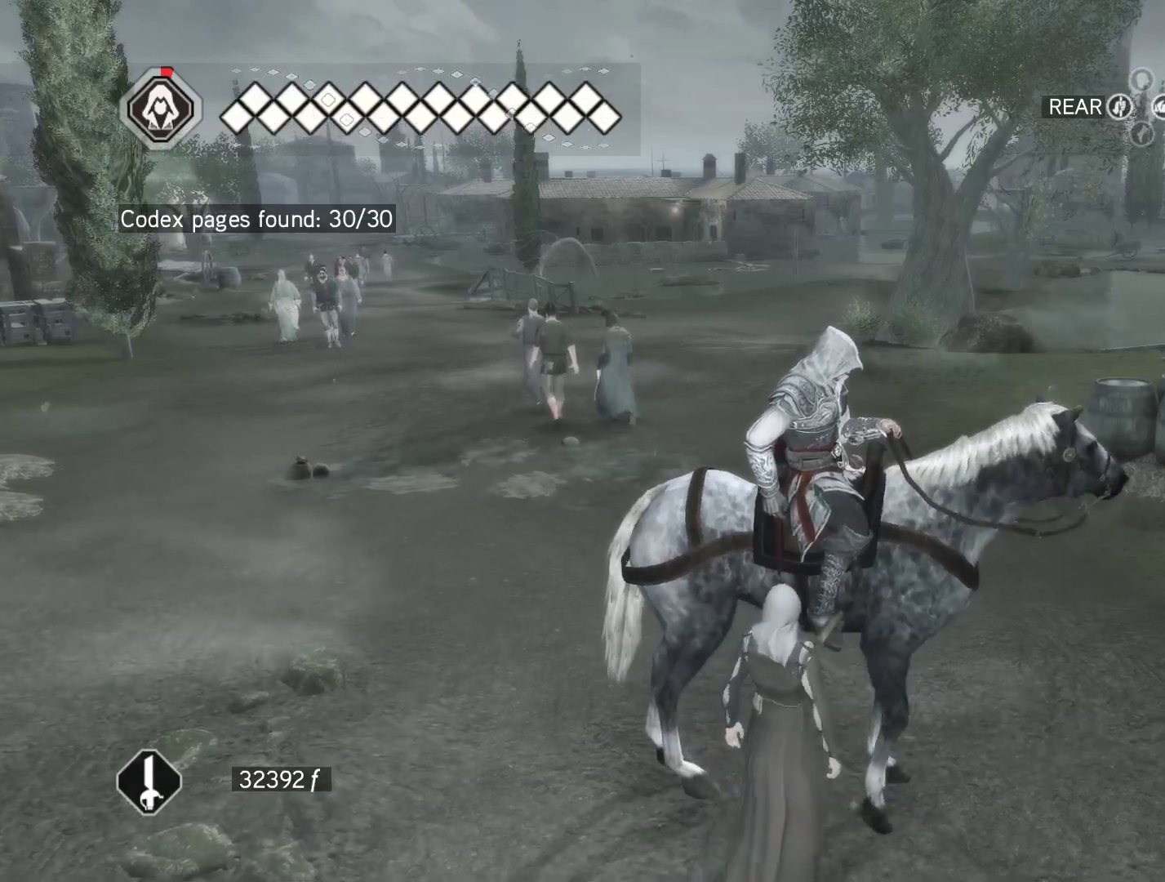
{"keys": [], "mouse": [], "events": []}
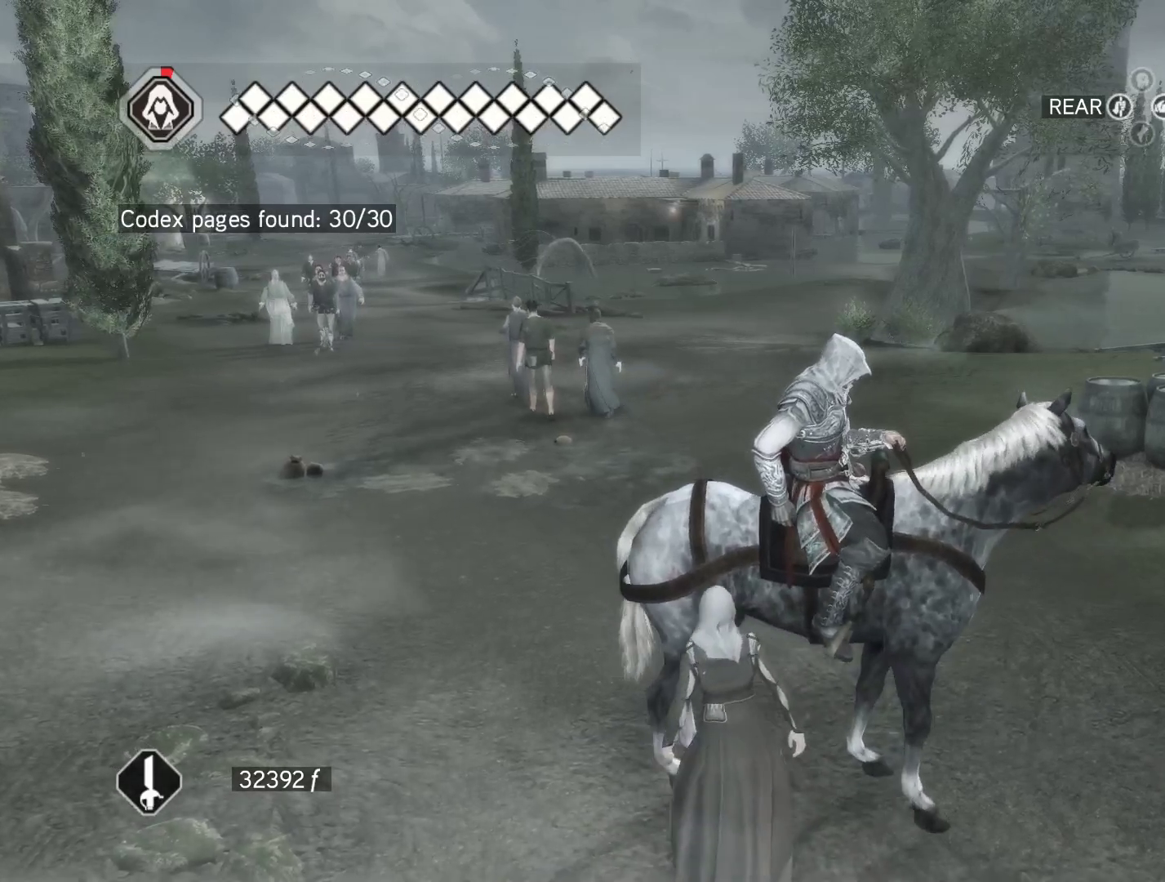
{"keys": [], "mouse": [], "events": []}
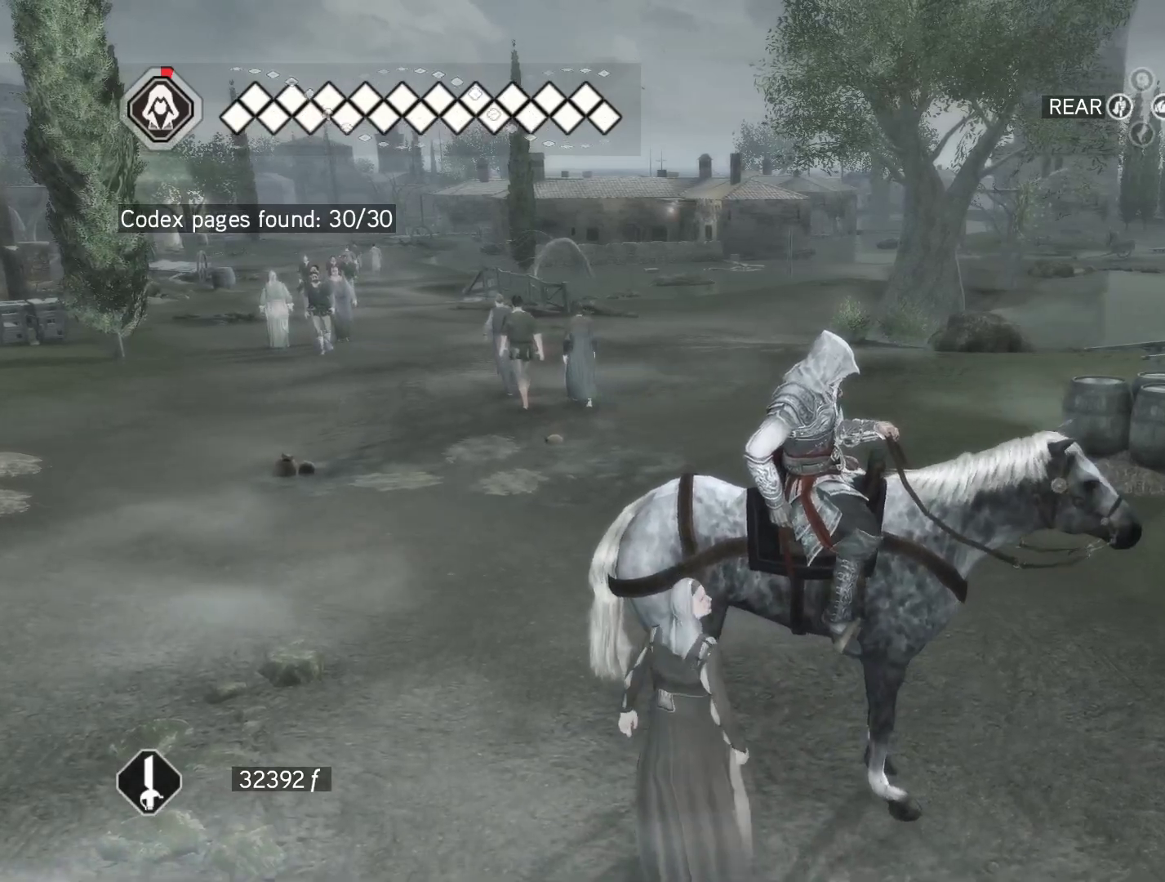
{"keys": [], "mouse": [], "events": []}
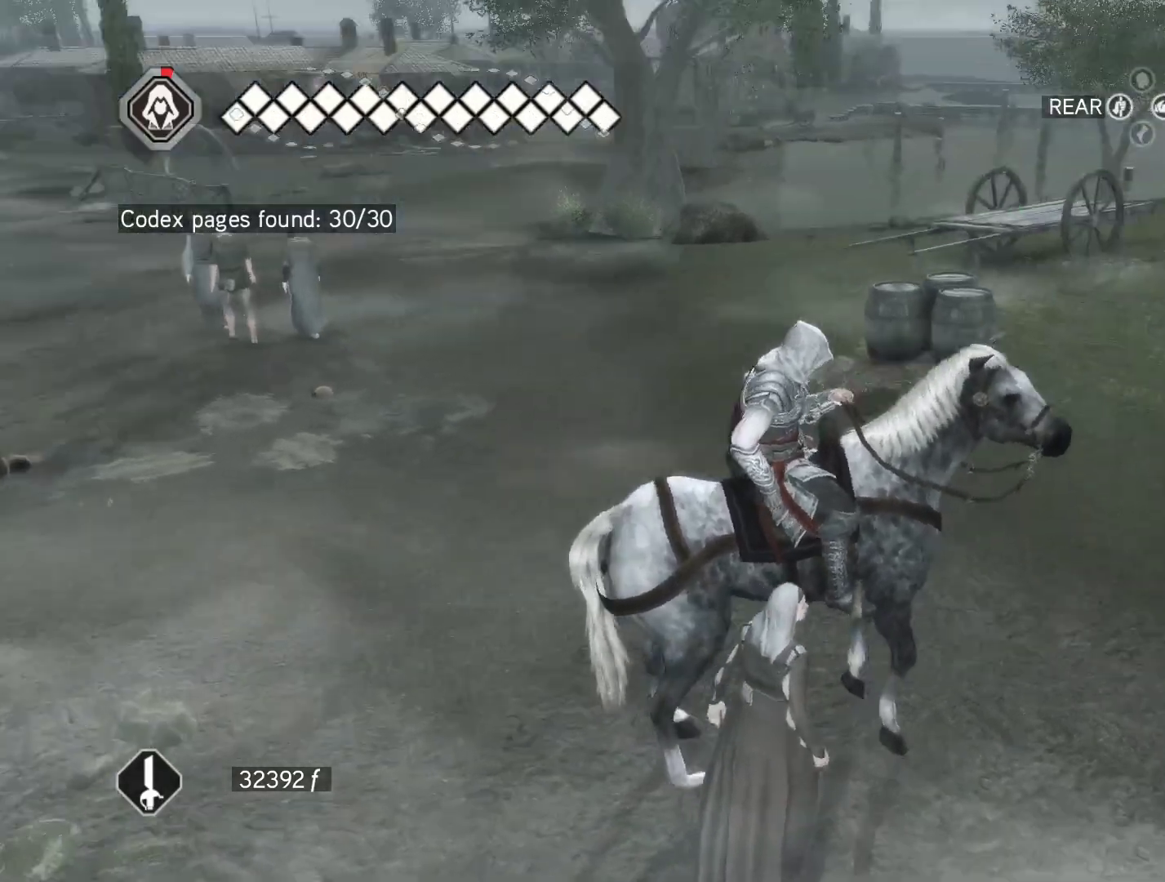
{"keys": [], "mouse": [], "events": [[83, "w", "down"], [400, "w", "up"]]}
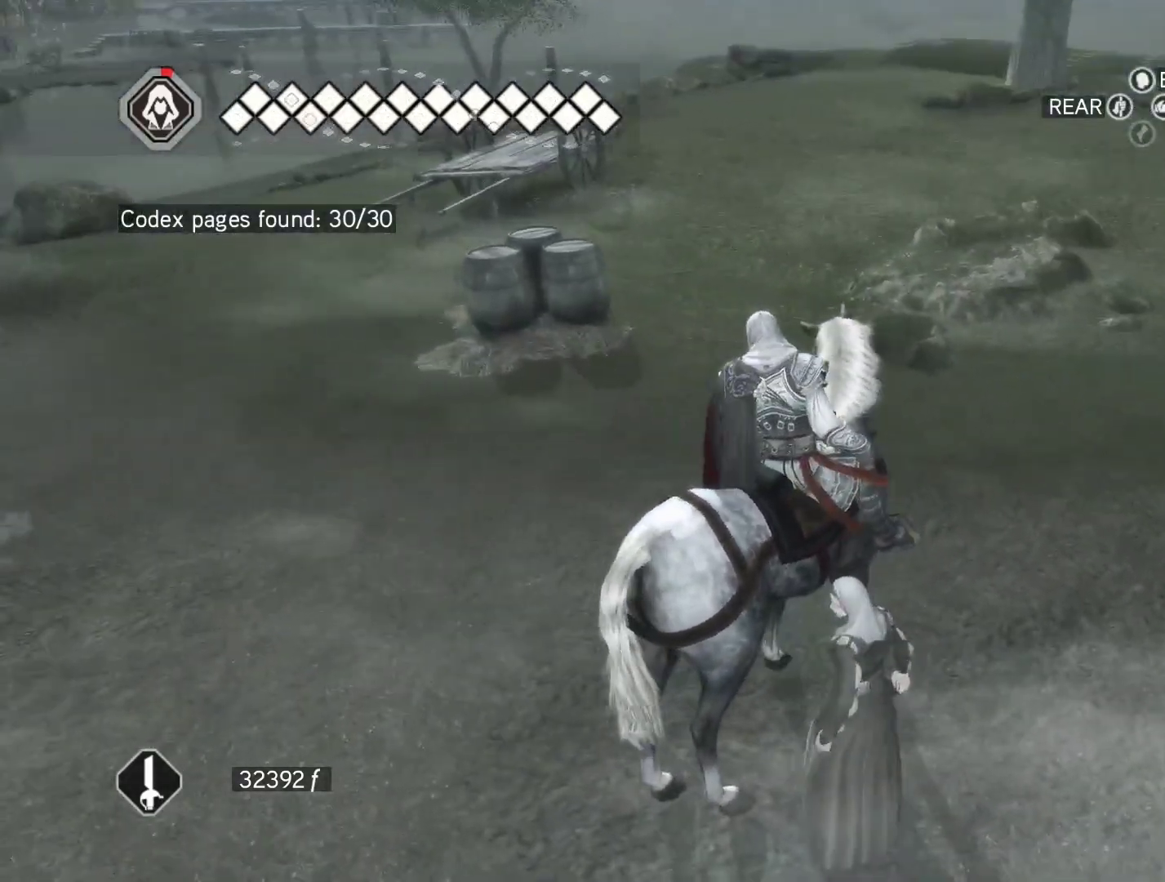
{"keys": [], "mouse": [], "events": []}
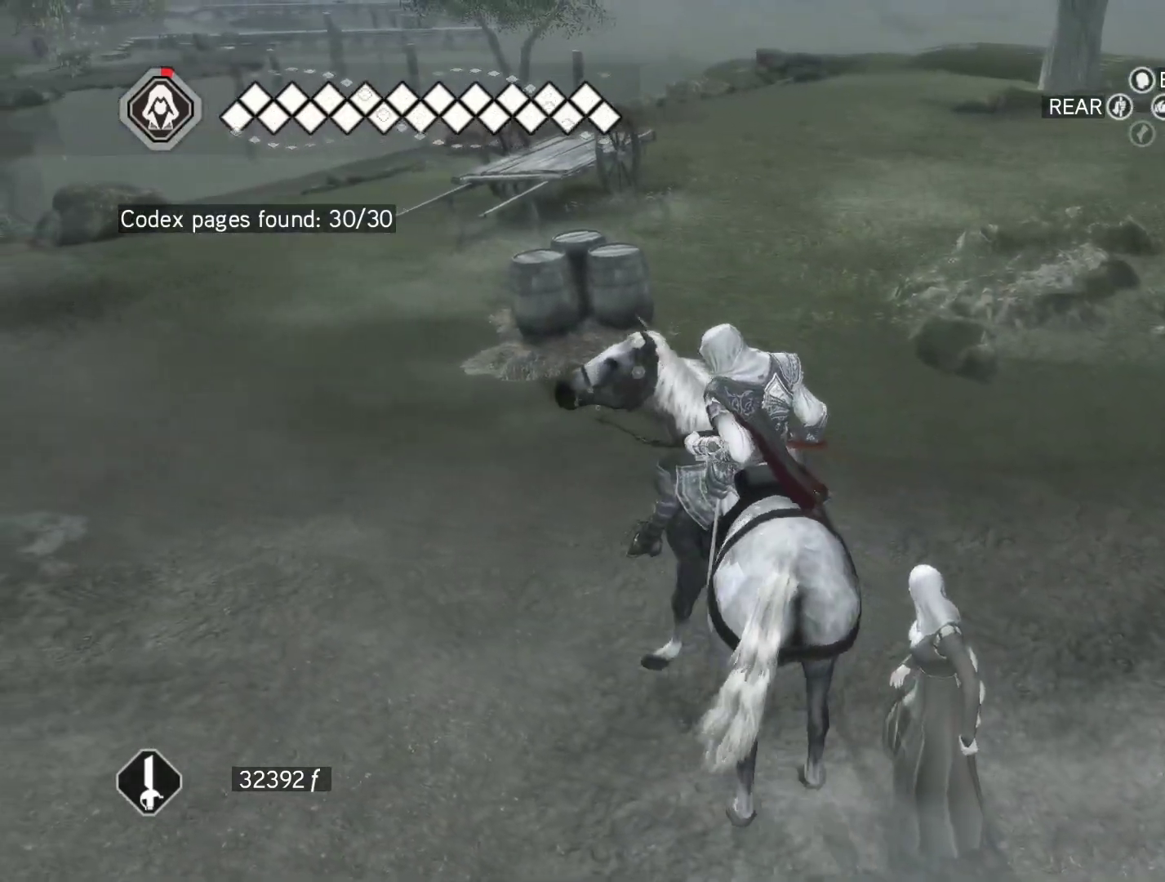
{"keys": [], "mouse": [], "events": []}
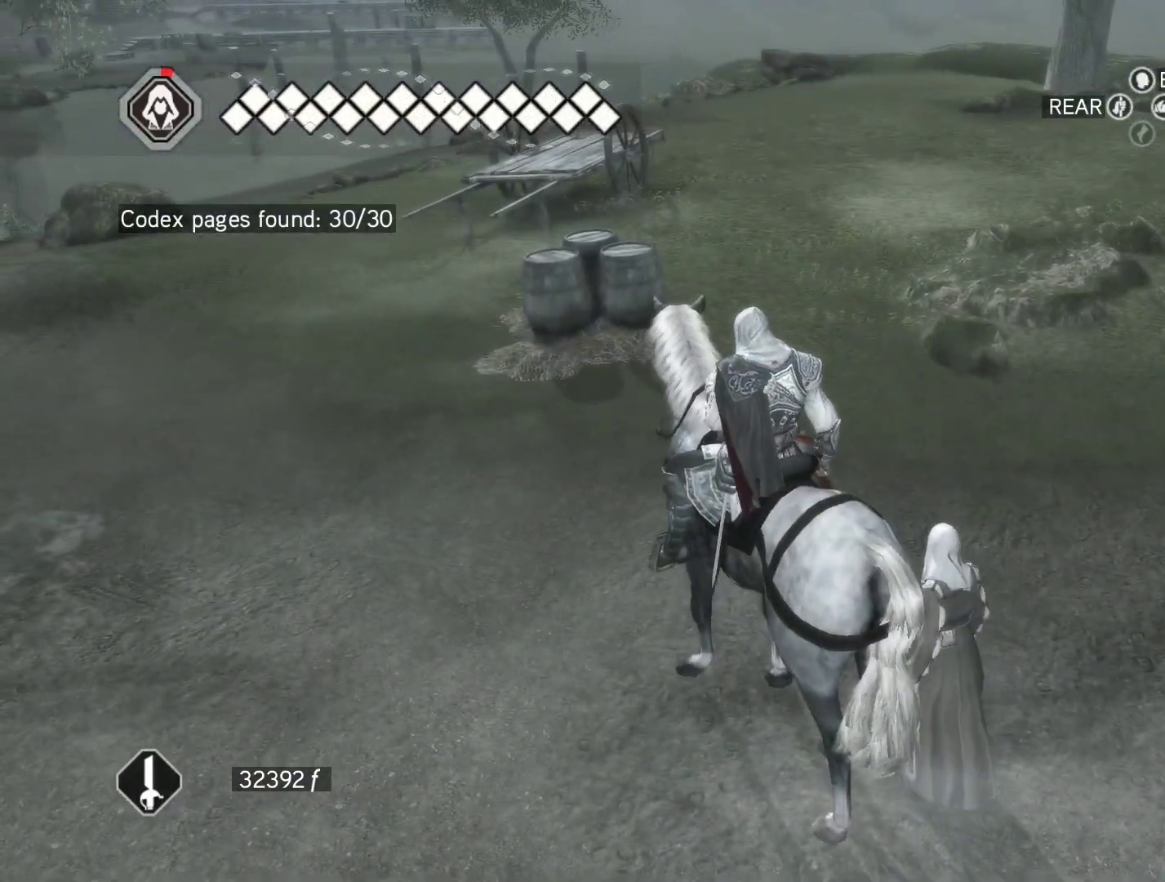
{"keys": [], "mouse": [], "events": []}
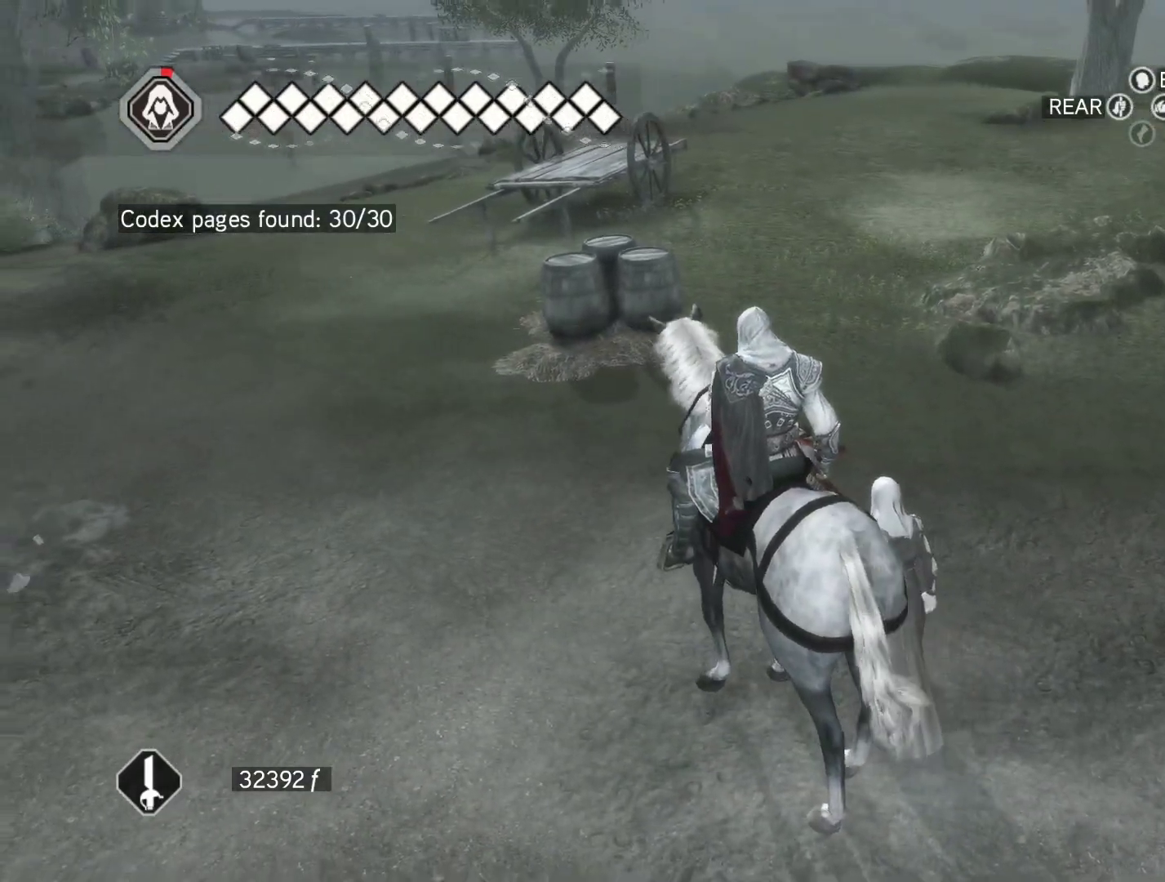
{"keys": ["w"], "mouse": [], "events": [[133, "w", "down"]]}
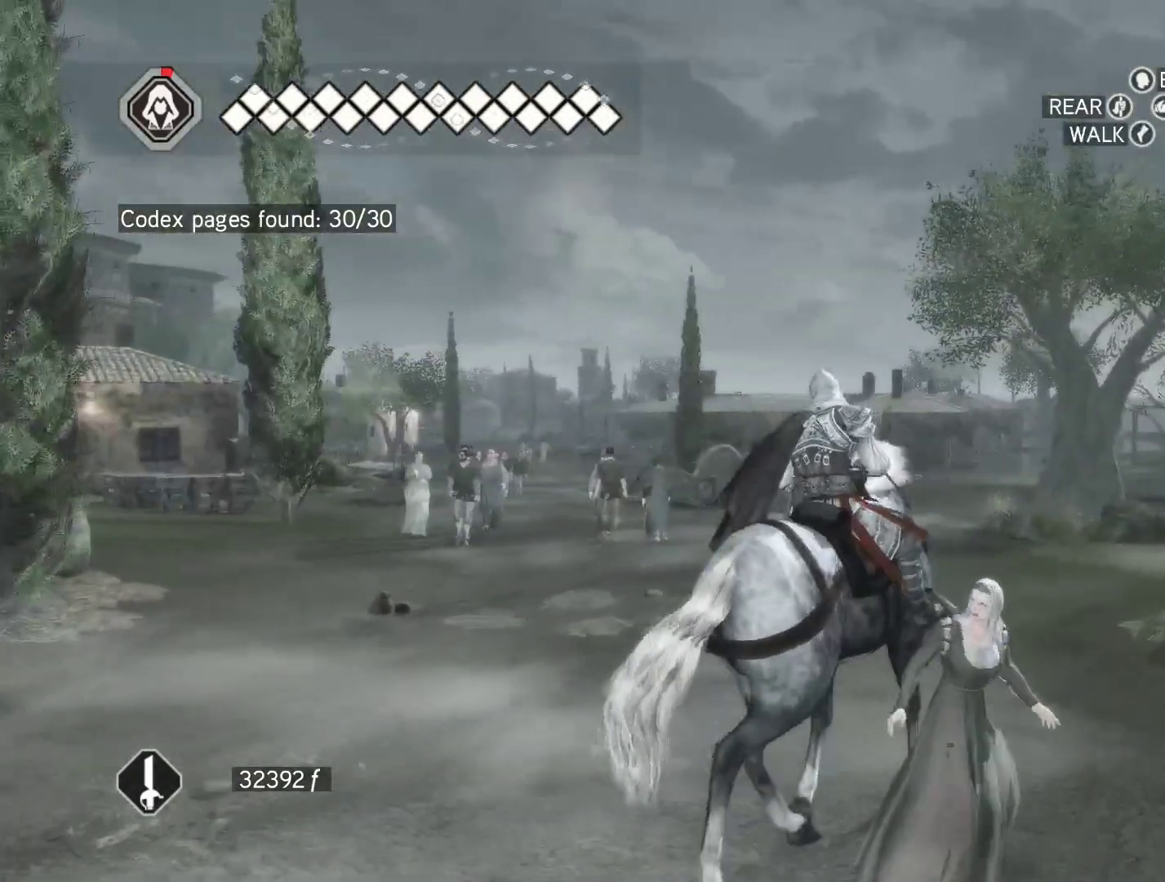
{"keys": [], "mouse": [], "events": [[200, "w", "up"]]}
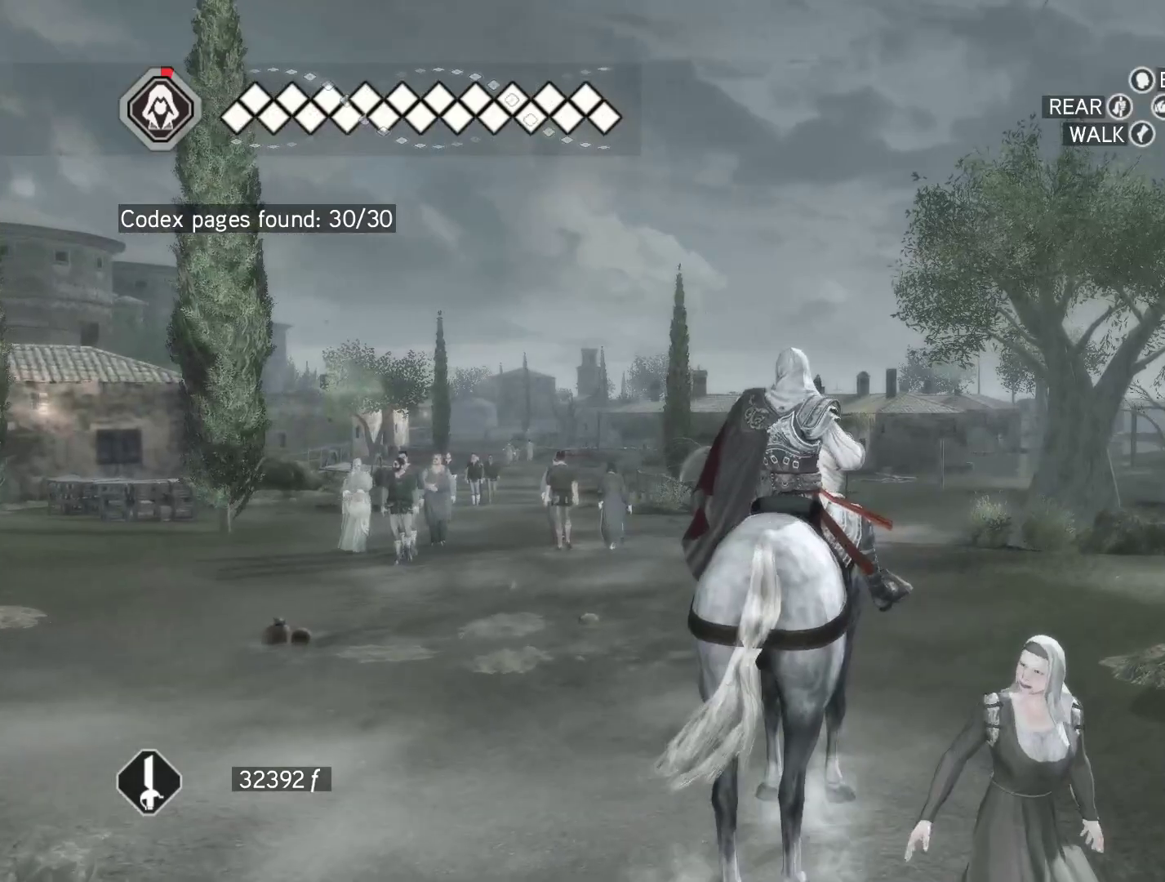
{"keys": [], "mouse": [], "events": []}
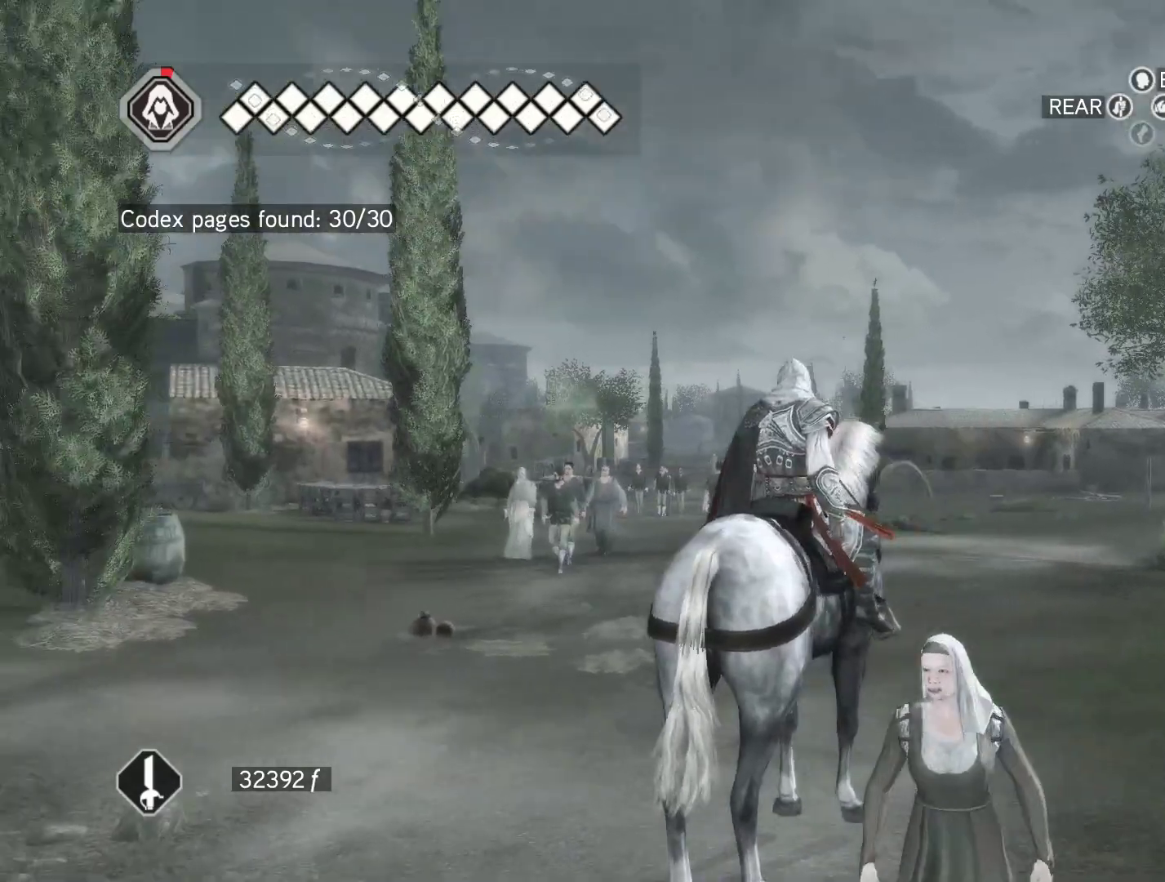
{"keys": [], "mouse": [], "events": [[100, "w", "down"], [367, "w", "up"]]}
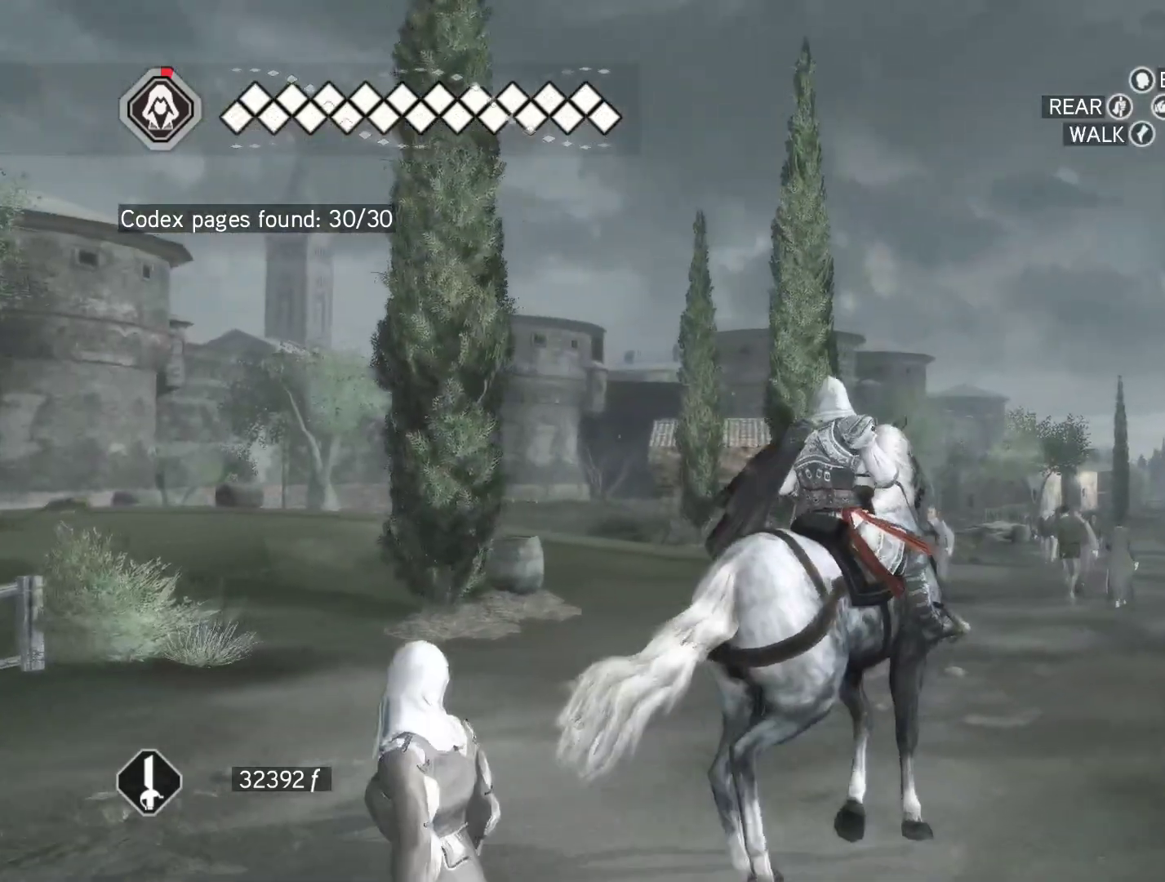
{"keys": [], "mouse": [], "events": []}
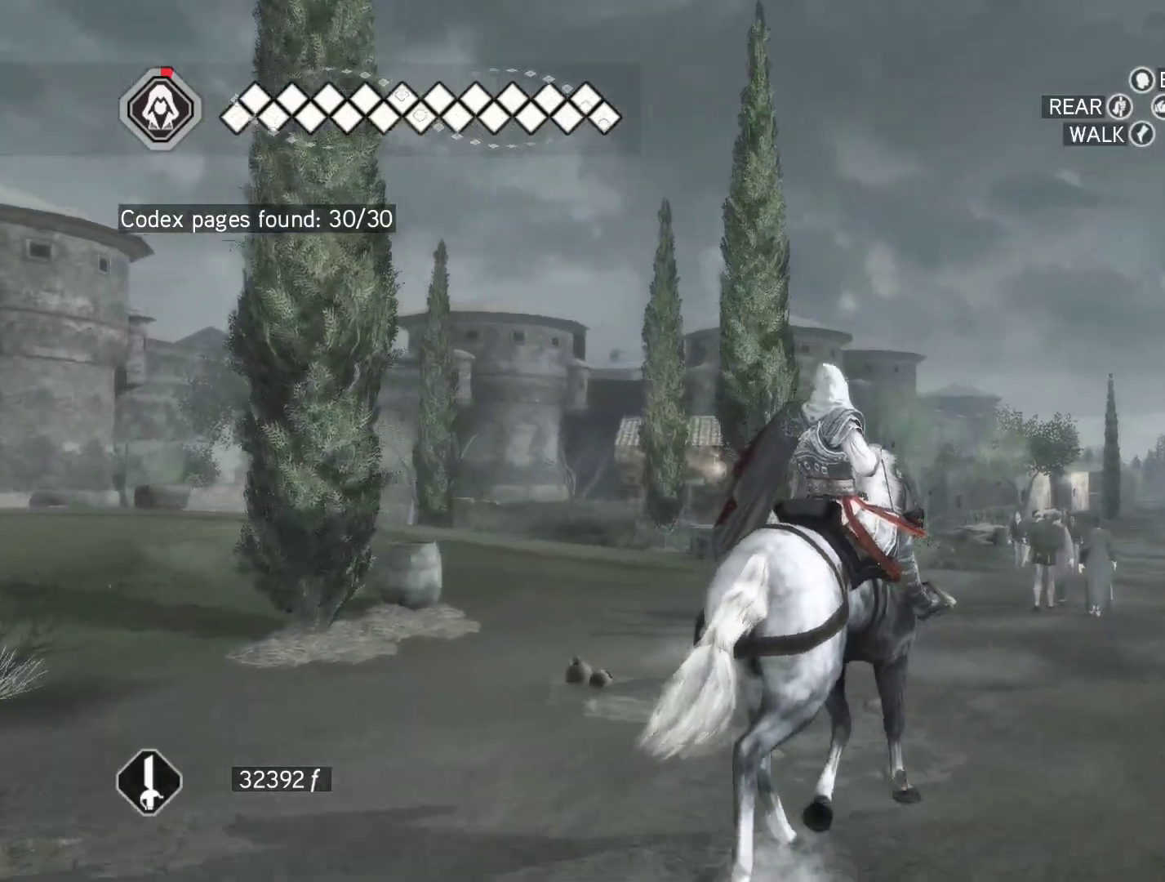
{"keys": ["w"], "mouse": ["right"], "events": [[33, "w", "down"], [267, "mouse_right", "down"]]}
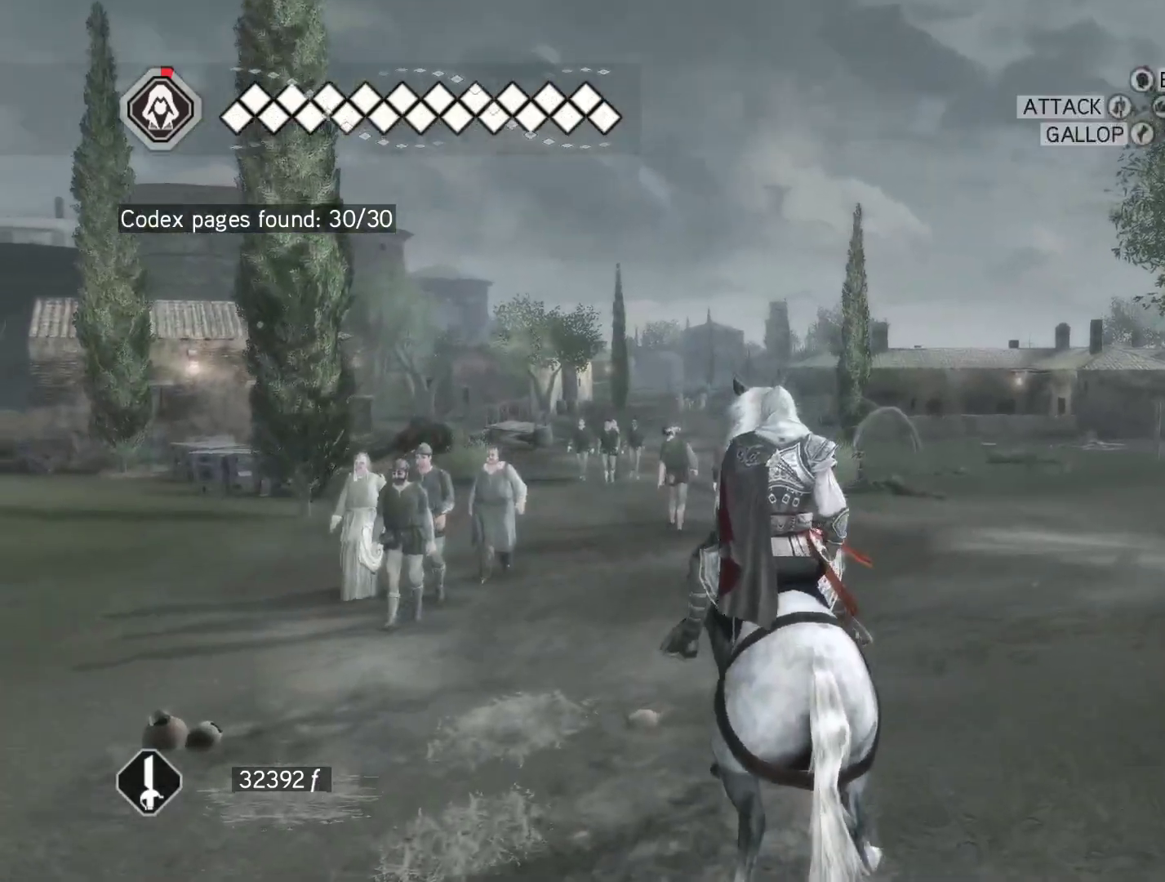
{"keys": ["w"], "mouse": ["right"], "events": []}
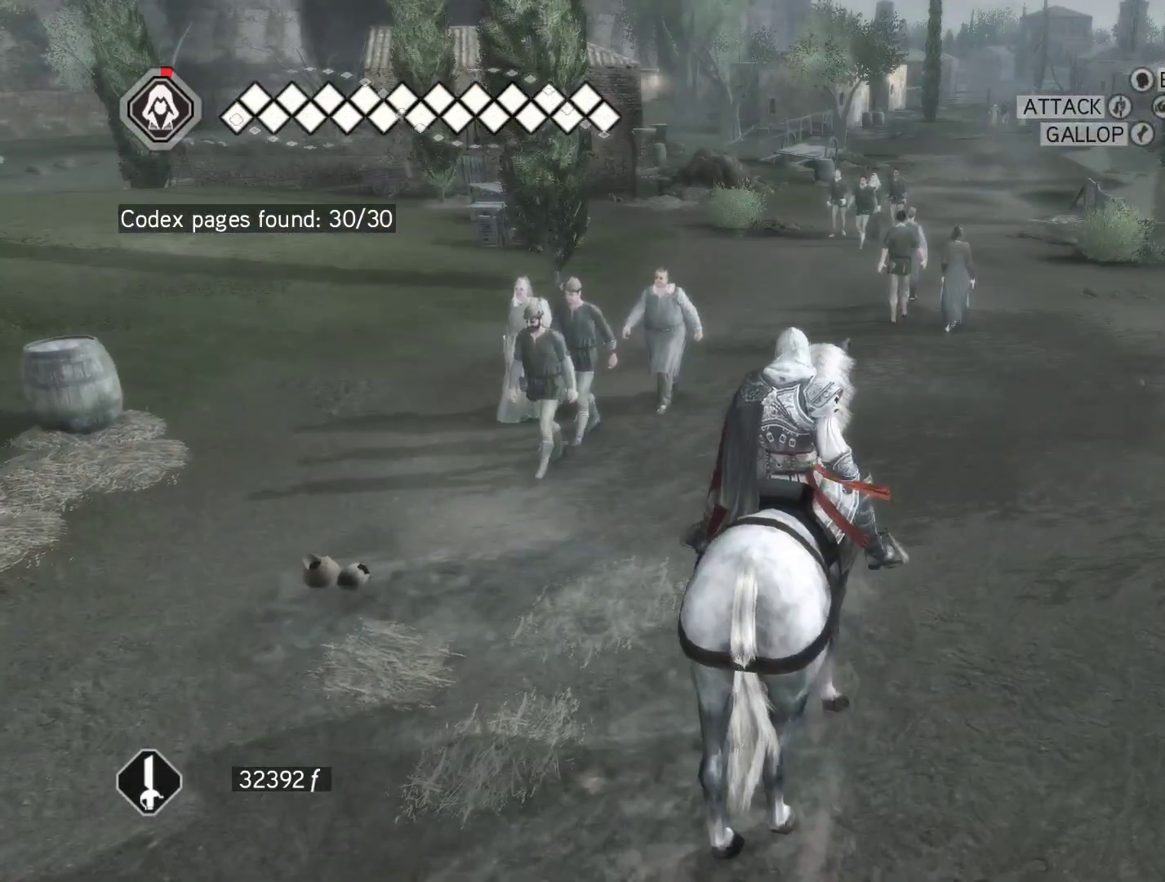
{"keys": ["w"], "mouse": ["right"], "events": []}
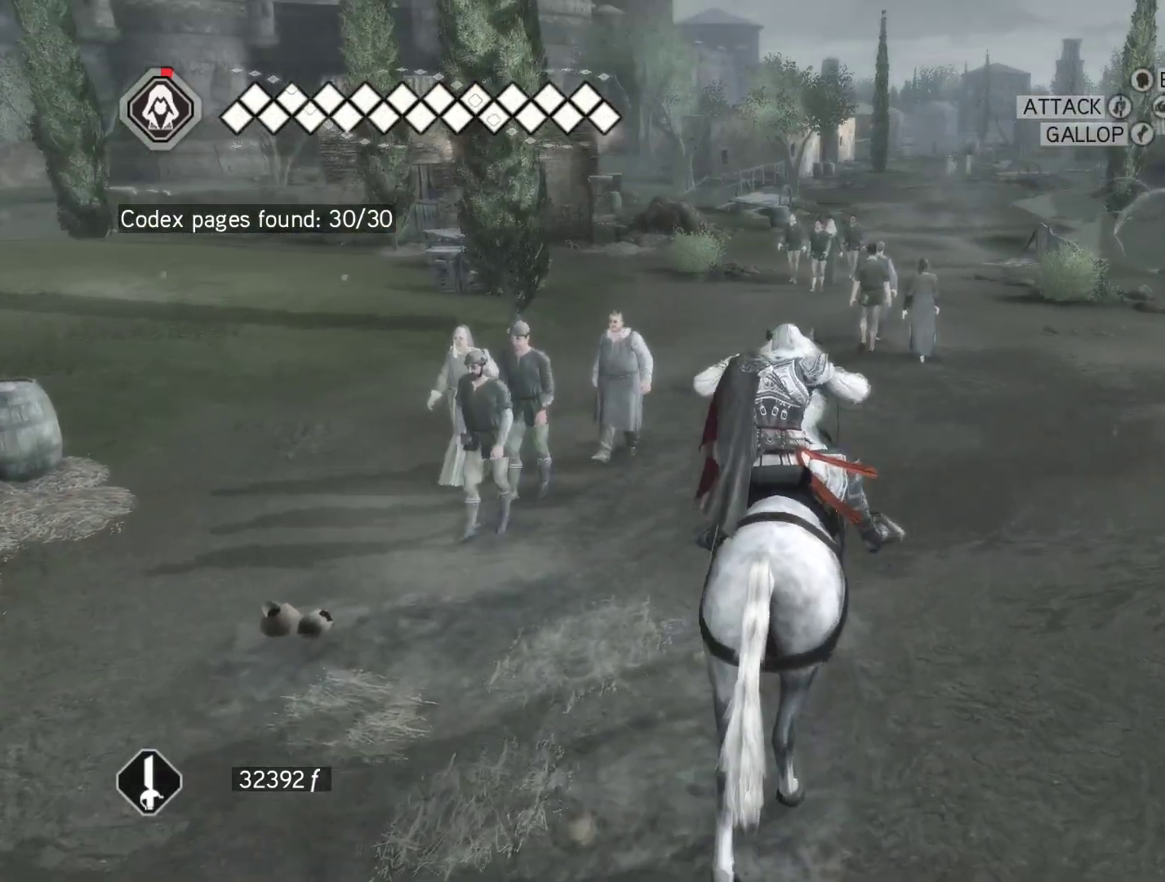
{"keys": ["w"], "mouse": ["right"], "events": []}
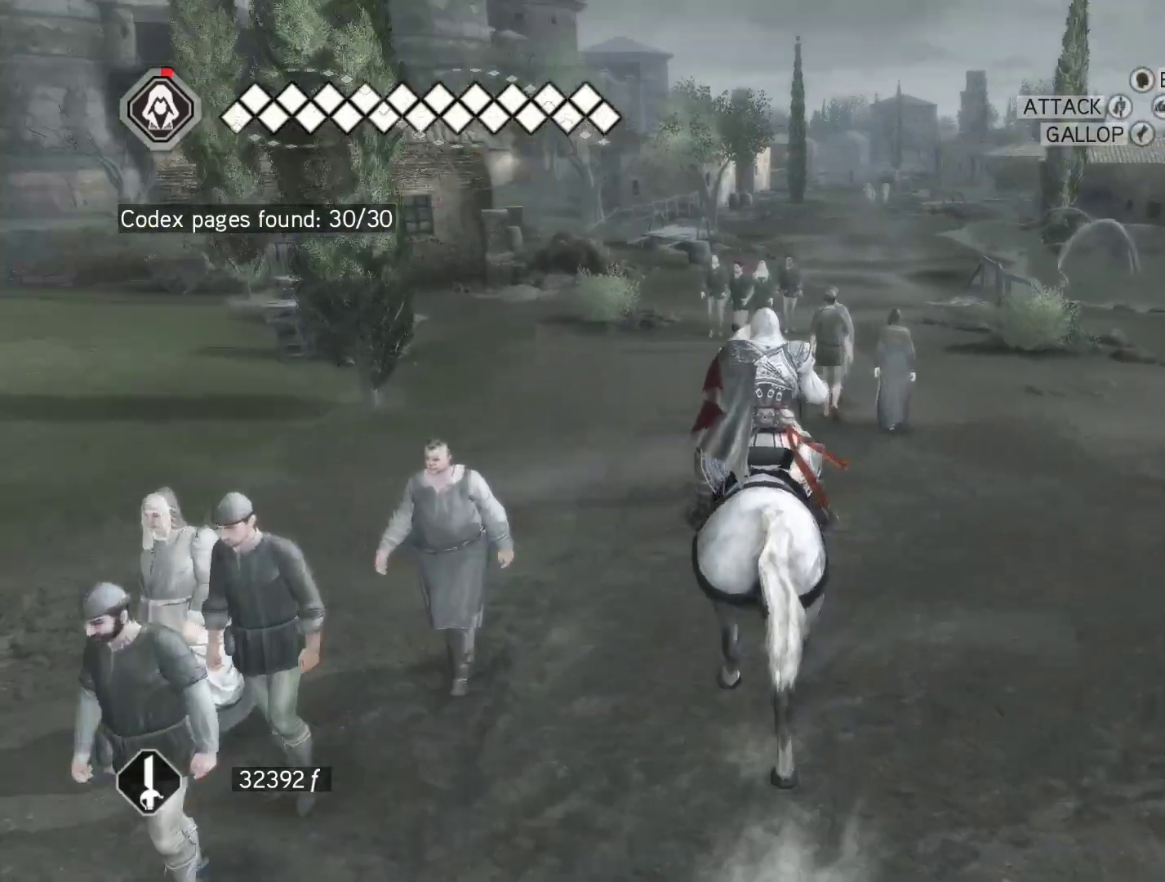
{"keys": ["space", "w"], "mouse": ["right"], "events": [[333, "space", "down"]]}
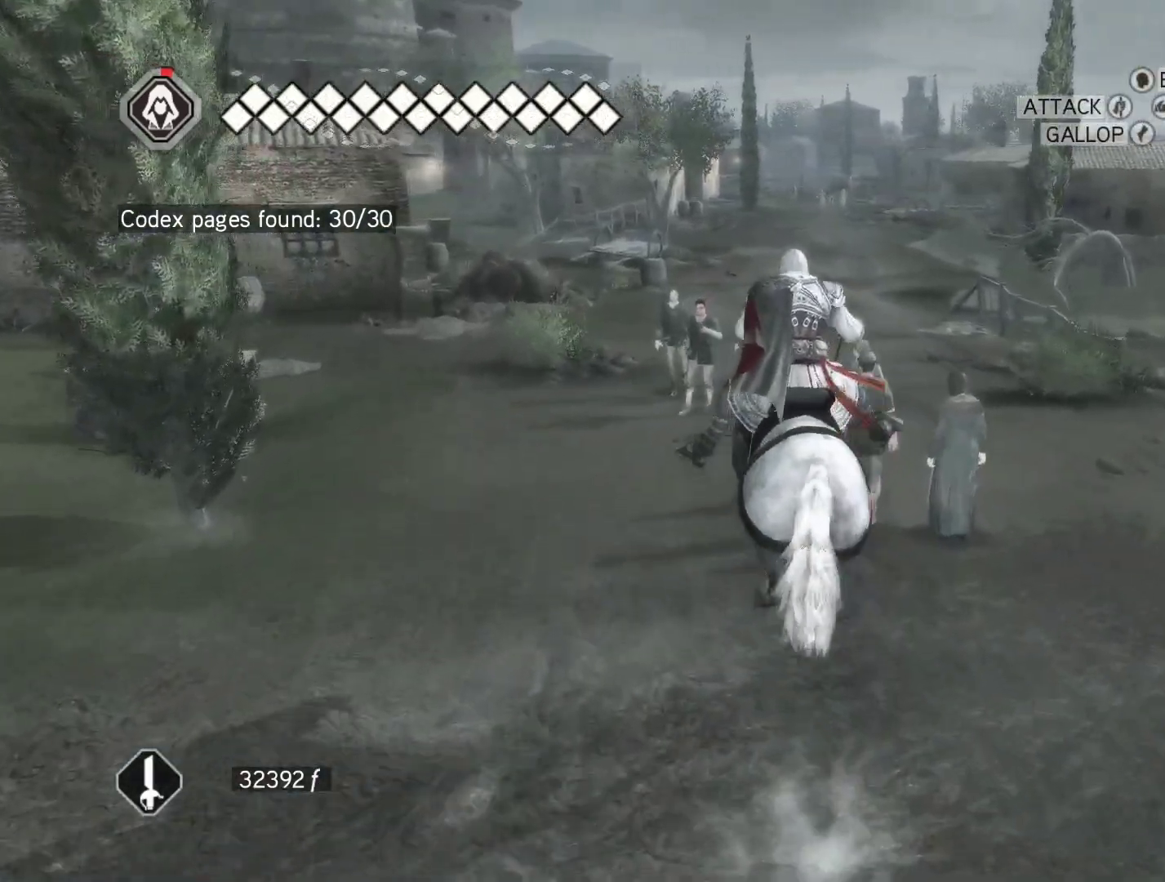
{"keys": ["d", "space", "w"], "mouse": ["right"], "events": [[300, "d", "down"]]}